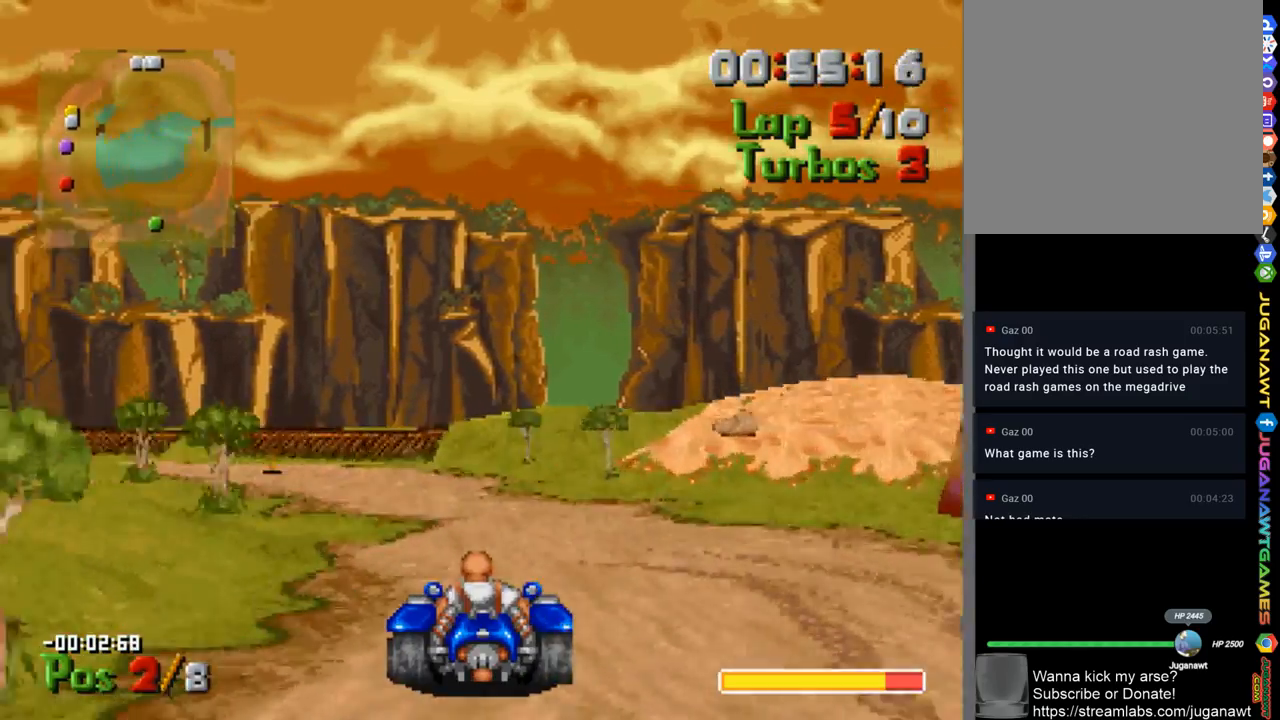
Gameplay with a controller (Xbox layout); each line is a JSON object with the inputs held at the frame after it. "events" lists button and stick changes between this image and that frame as [ms after this image, input, new state], when the widget could be followed in between.
{"buttons": ["A"], "left_stick": "center", "right_stick": "center", "events": [[167, "DPAD_LEFT", "up"]]}
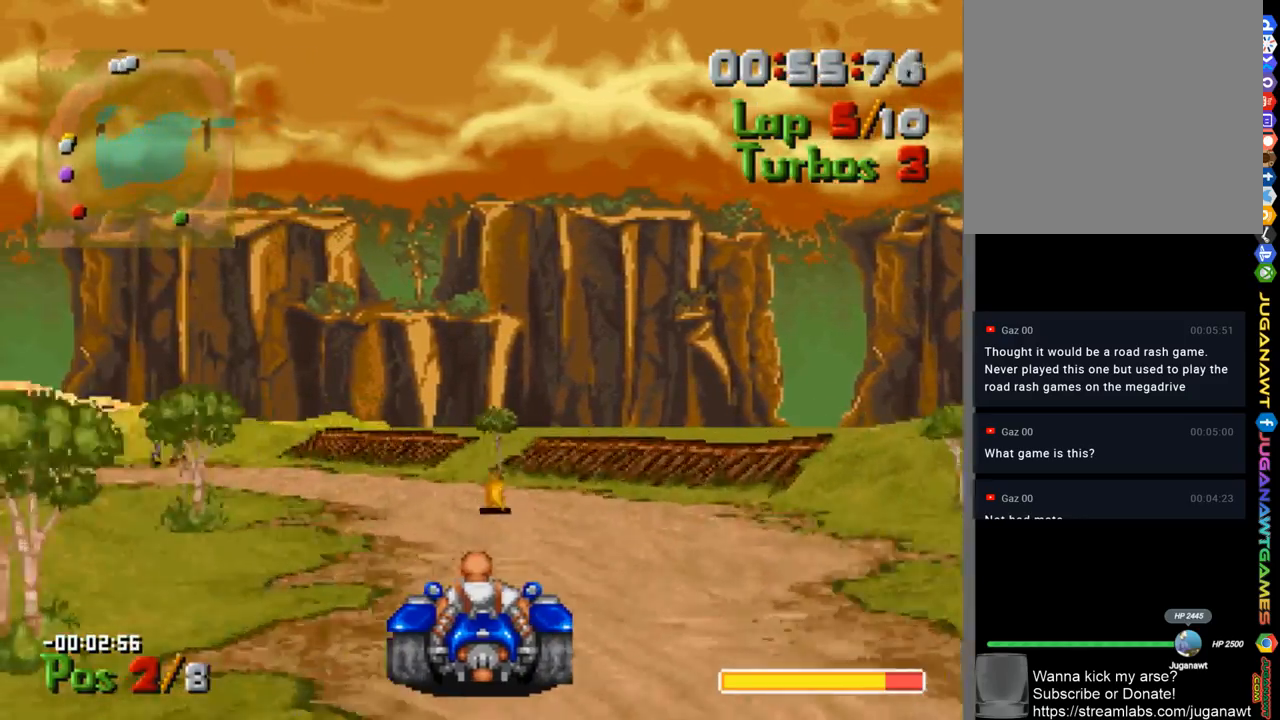
{"buttons": ["A", "DPAD_LEFT"], "left_stick": "center", "right_stick": "center", "events": [[200, "DPAD_LEFT", "down"]]}
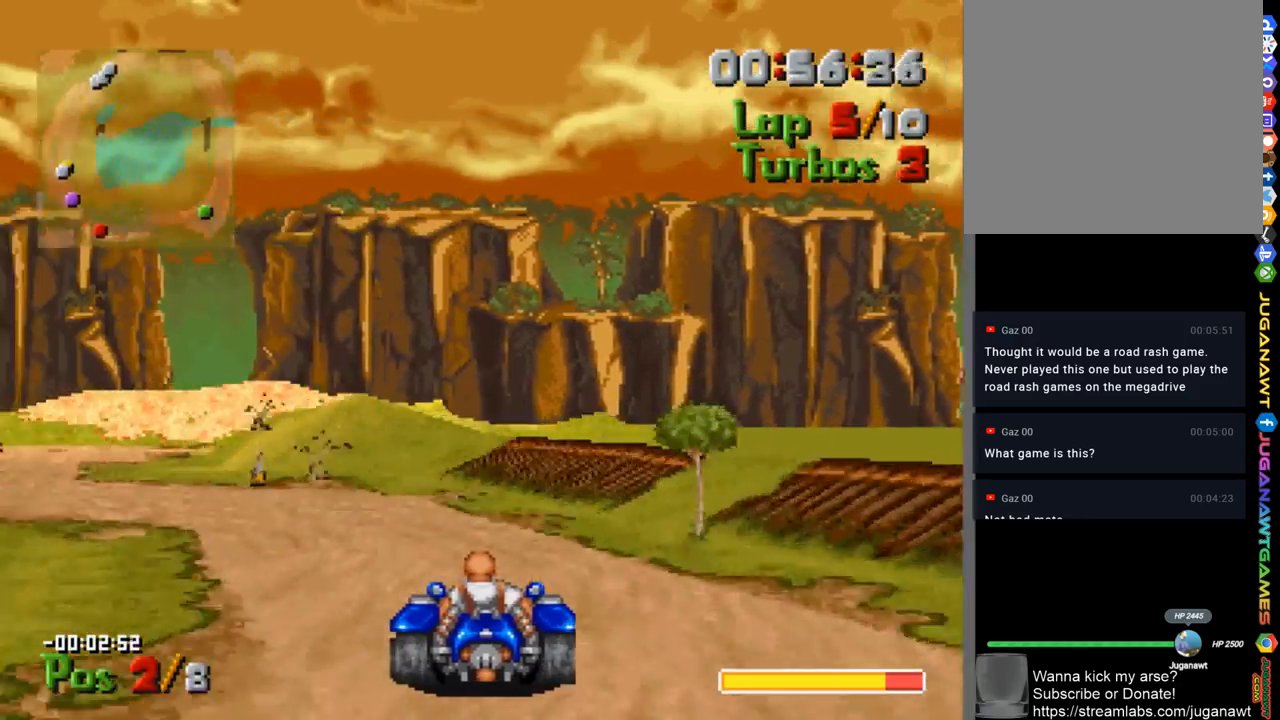
{"buttons": ["A", "B"], "left_stick": "center", "right_stick": "center", "events": [[300, "DPAD_LEFT", "up"], [467, "B", "down"]]}
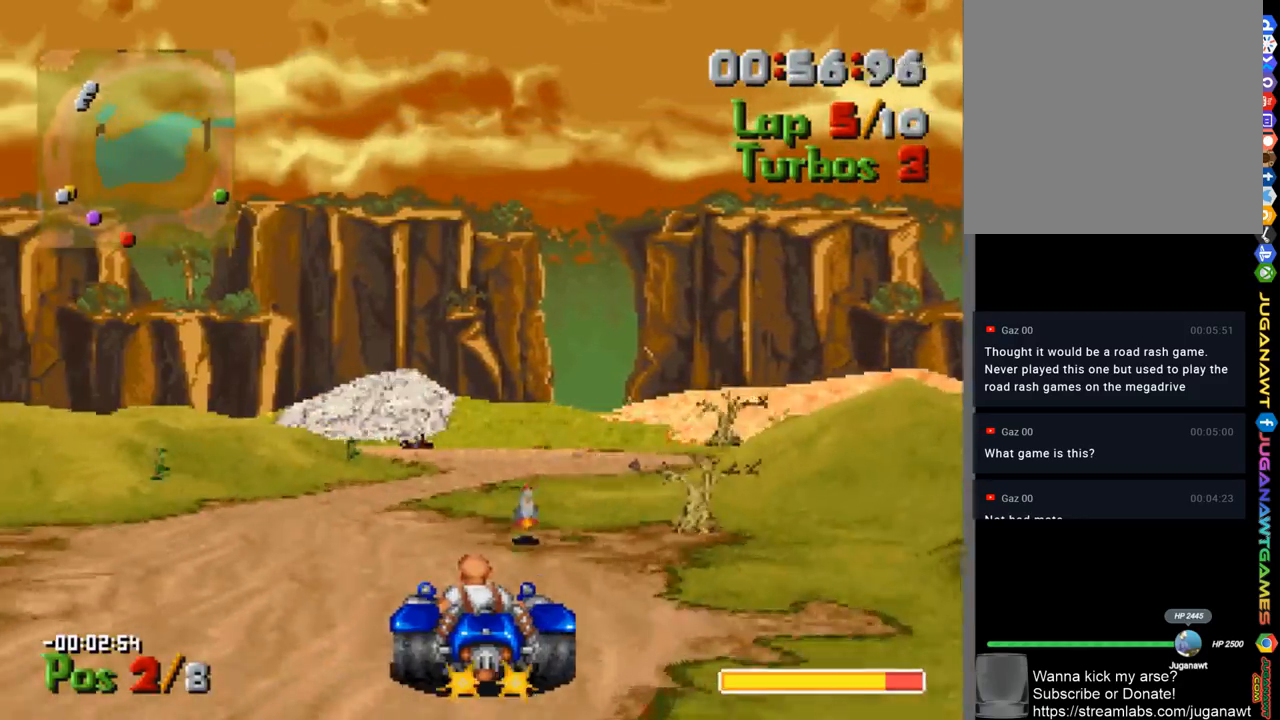
{"buttons": ["A", "DPAD_LEFT"], "left_stick": "center", "right_stick": "center", "events": [[100, "B", "up"], [467, "DPAD_LEFT", "down"]]}
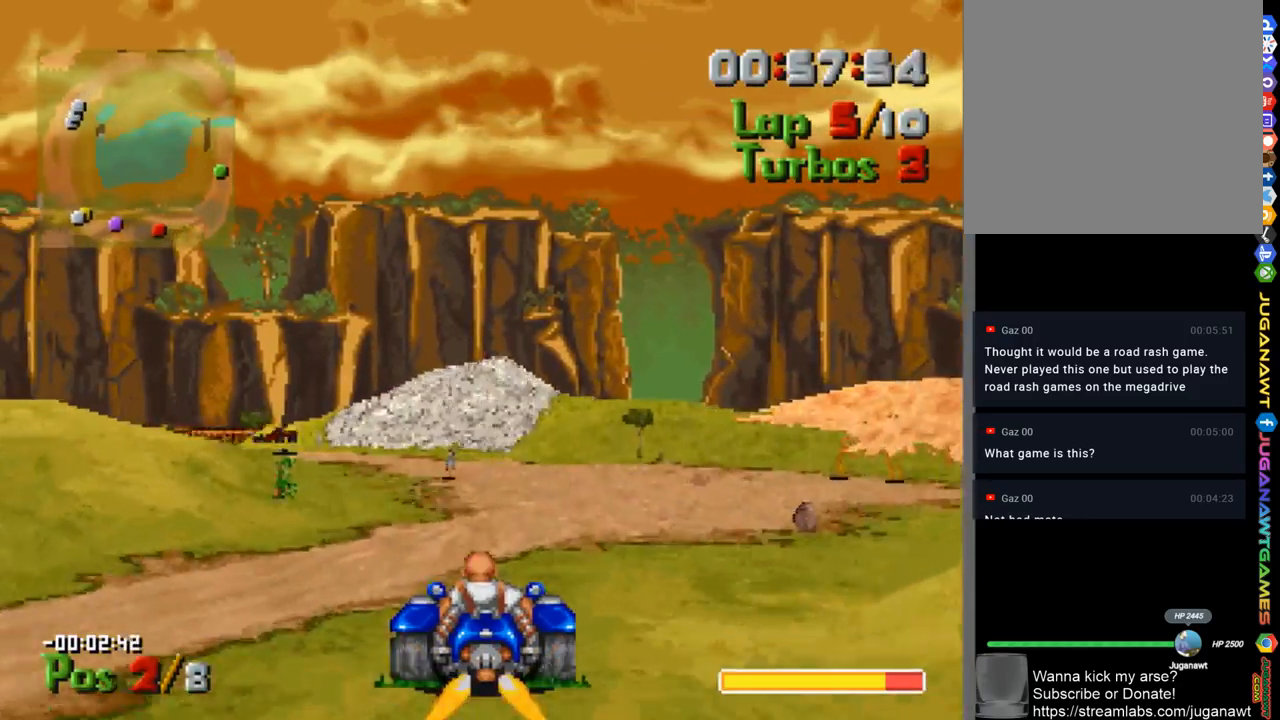
{"buttons": ["A", "DPAD_RIGHT"], "left_stick": "center", "right_stick": "center", "events": [[100, "DPAD_LEFT", "up"], [433, "DPAD_RIGHT", "down"]]}
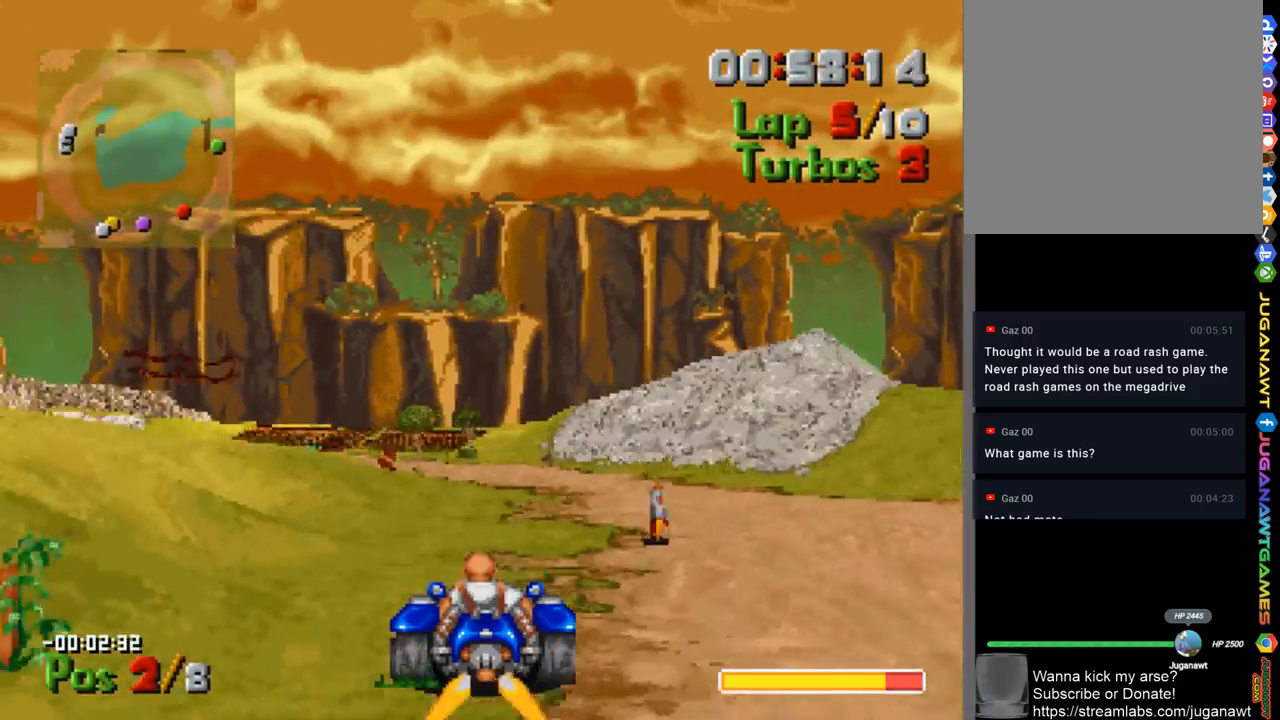
{"buttons": ["A", "DPAD_LEFT"], "left_stick": "center", "right_stick": "center", "events": [[33, "DPAD_RIGHT", "up"], [300, "DPAD_LEFT", "down"]]}
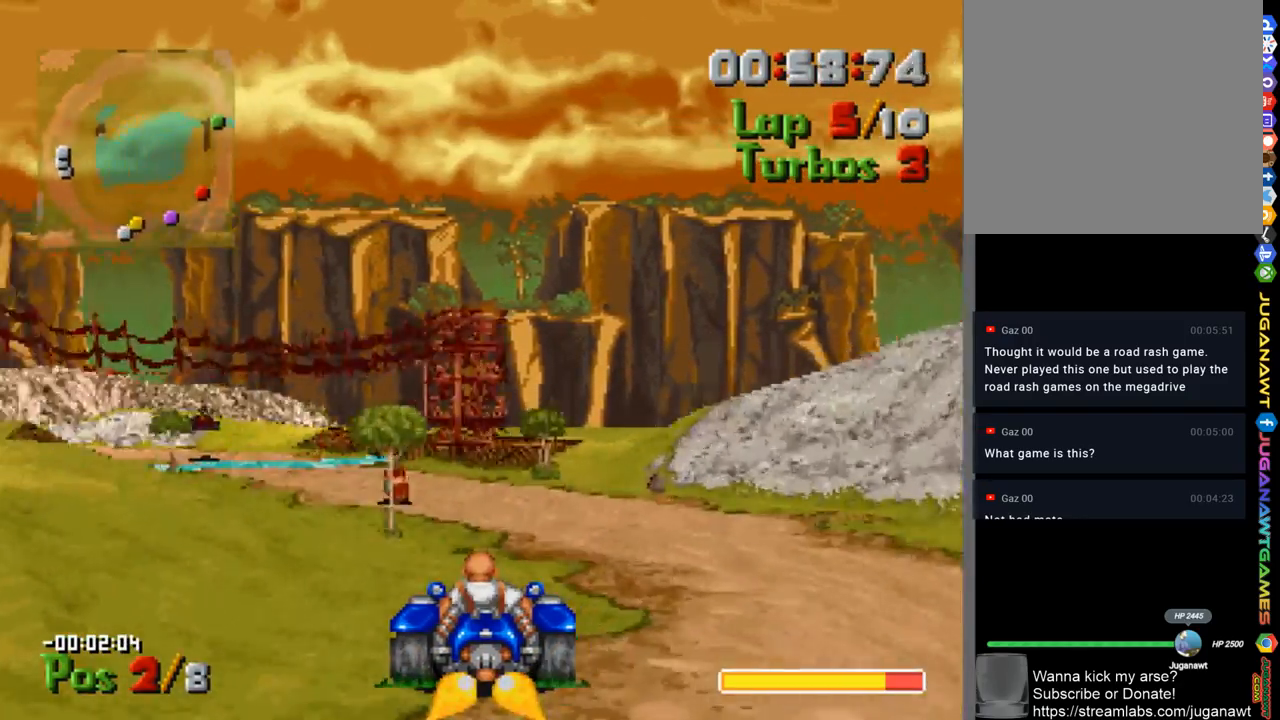
{"buttons": ["A"], "left_stick": "center", "right_stick": "center", "events": [[67, "DPAD_LEFT", "up"], [333, "DPAD_RIGHT", "down"], [400, "DPAD_RIGHT", "up"]]}
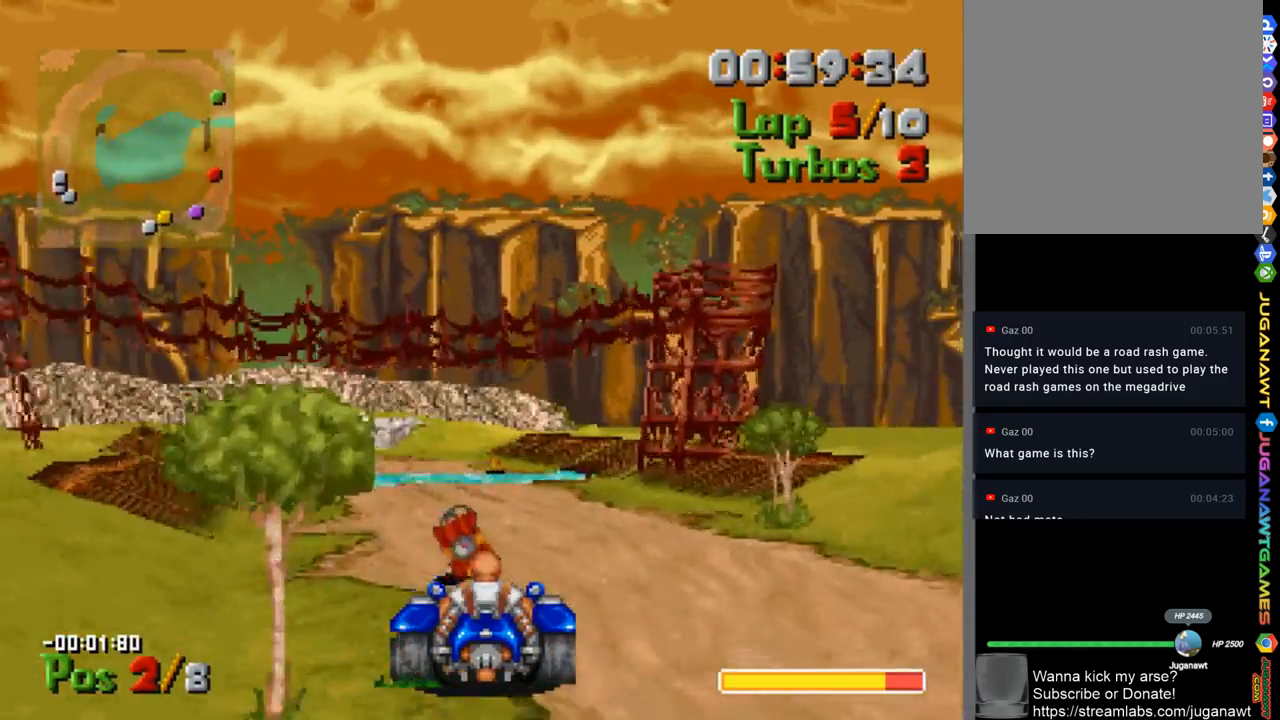
{"buttons": ["A"], "left_stick": "center", "right_stick": "center", "events": [[67, "DPAD_LEFT", "down"], [167, "DPAD_LEFT", "up"]]}
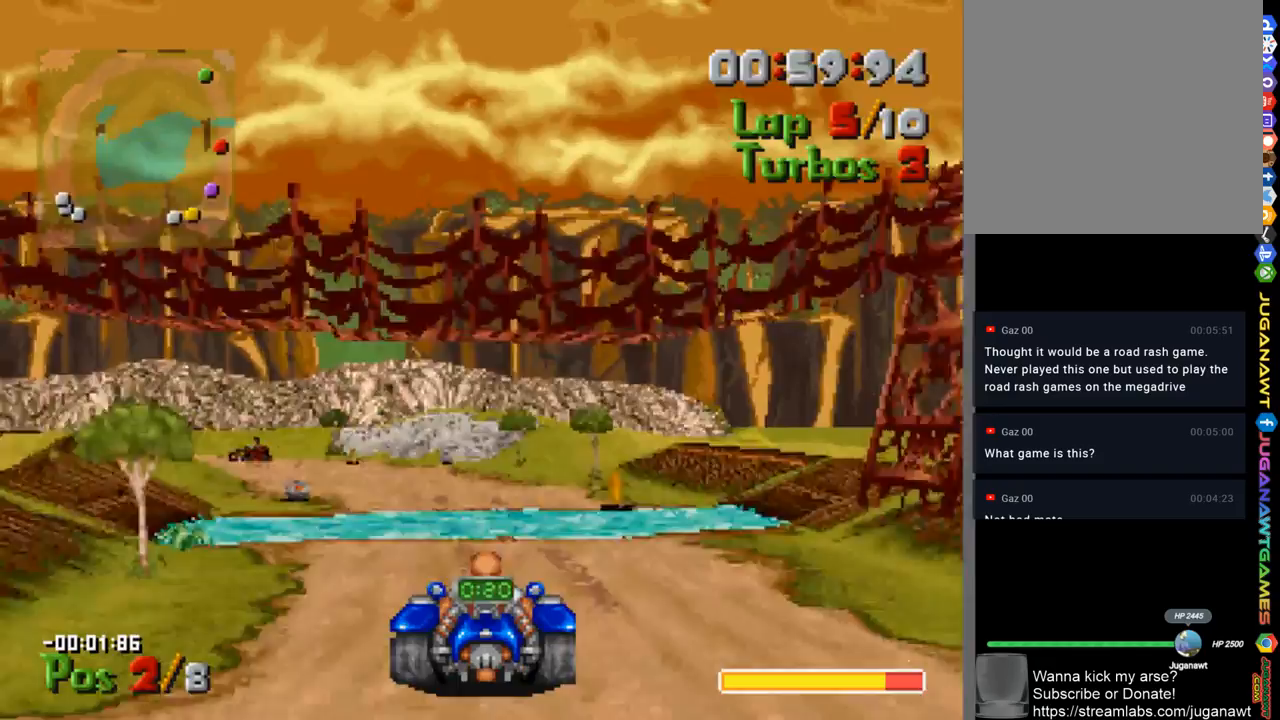
{"buttons": ["A", "DPAD_LEFT"], "left_stick": "center", "right_stick": "center", "events": [[67, "DPAD_LEFT", "down"], [200, "DPAD_LEFT", "up"], [400, "DPAD_LEFT", "down"]]}
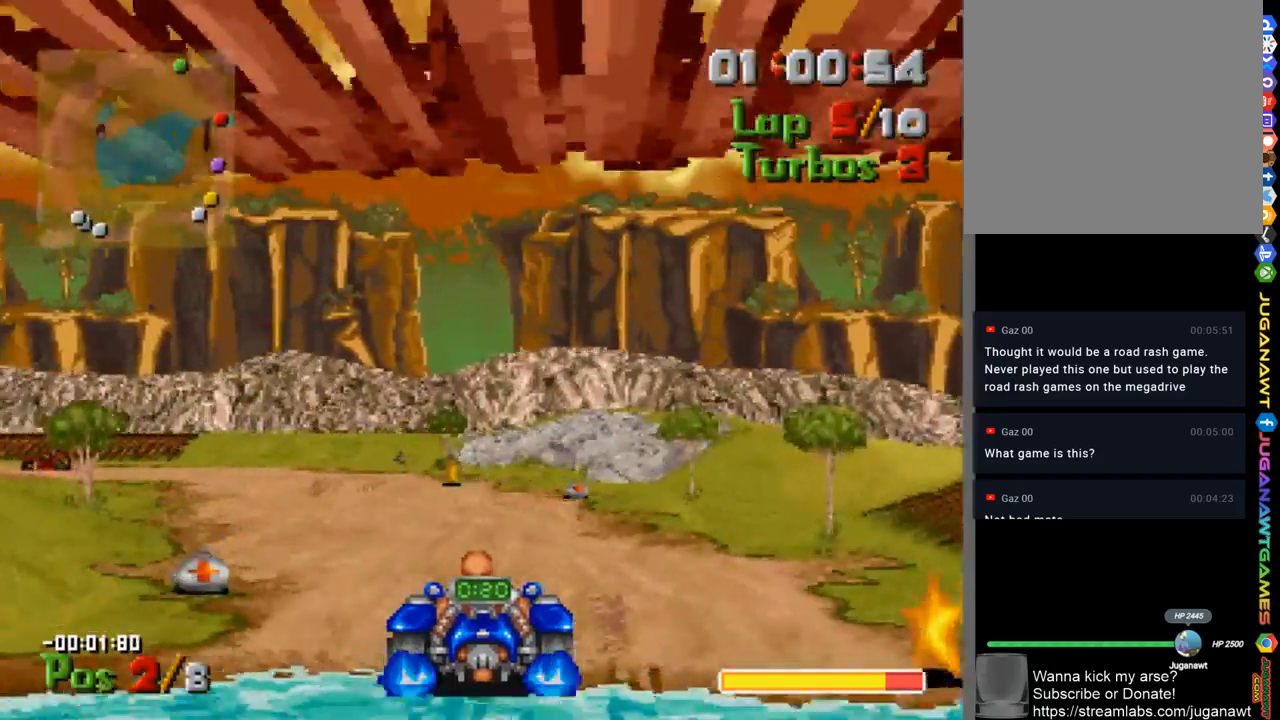
{"buttons": ["A"], "left_stick": "center", "right_stick": "center", "events": [[267, "DPAD_LEFT", "up"]]}
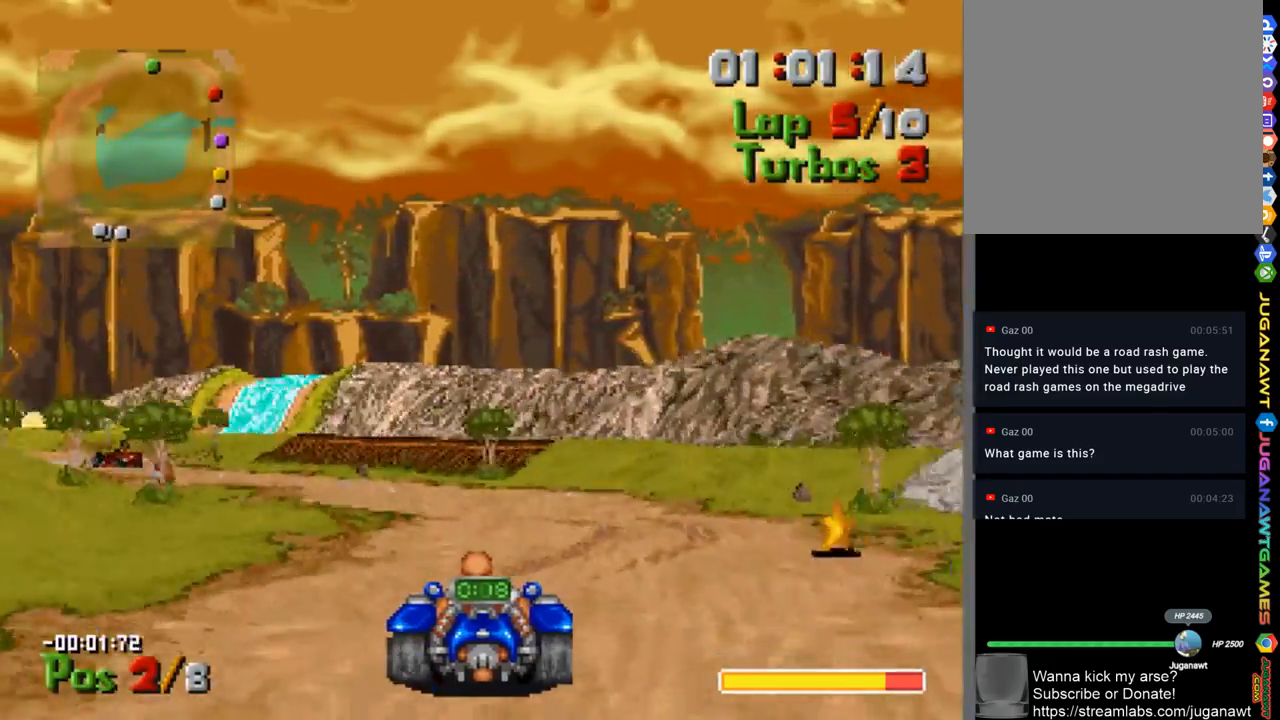
{"buttons": ["A", "DPAD_LEFT"], "left_stick": "center", "right_stick": "center", "events": [[167, "DPAD_LEFT", "down"]]}
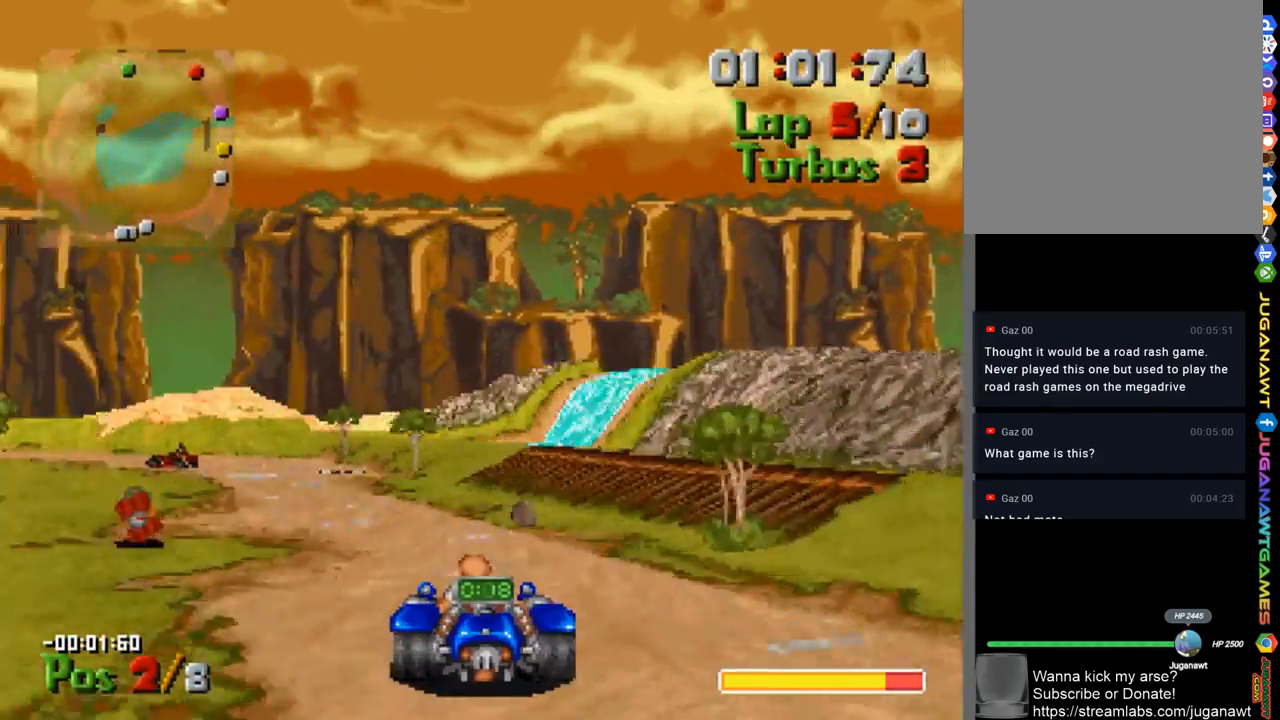
{"buttons": ["A", "DPAD_LEFT"], "left_stick": "center", "right_stick": "center", "events": [[100, "DPAD_LEFT", "up"], [133, "B", "down"], [267, "B", "up"], [433, "DPAD_LEFT", "down"]]}
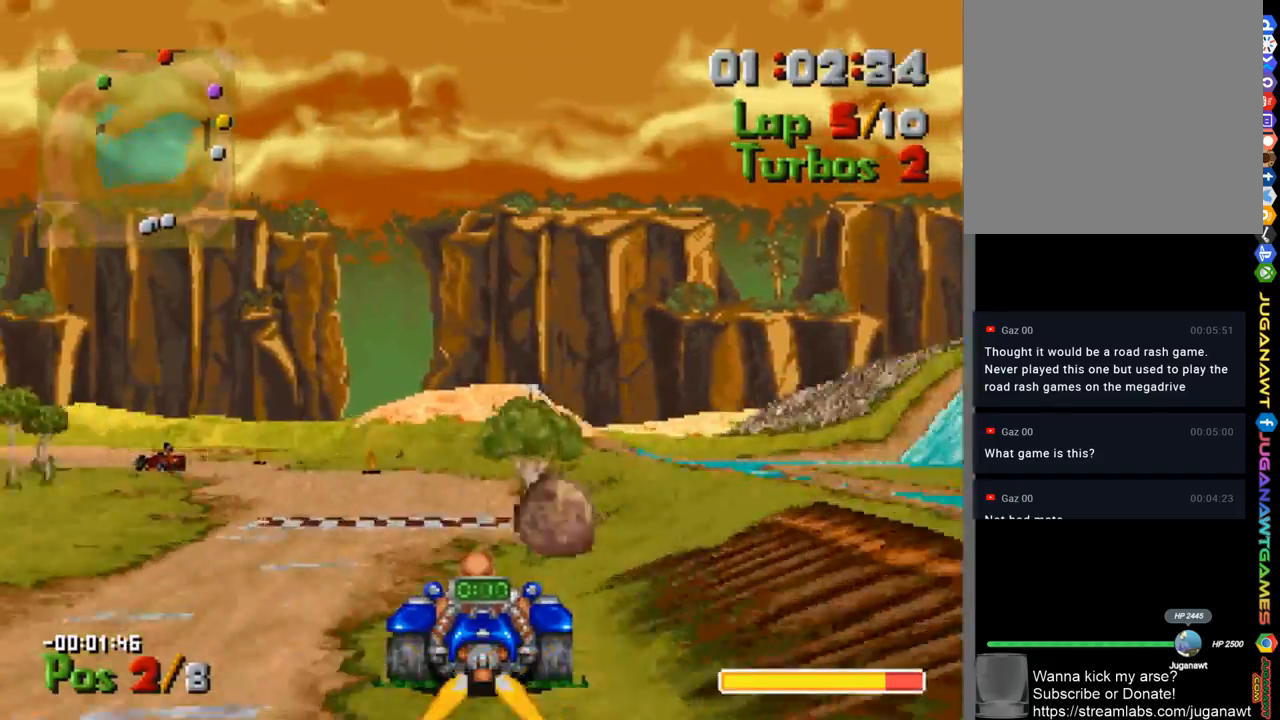
{"buttons": ["A", "DPAD_RIGHT"], "left_stick": "center", "right_stick": "center", "events": [[300, "DPAD_LEFT", "up"], [500, "DPAD_RIGHT", "down"]]}
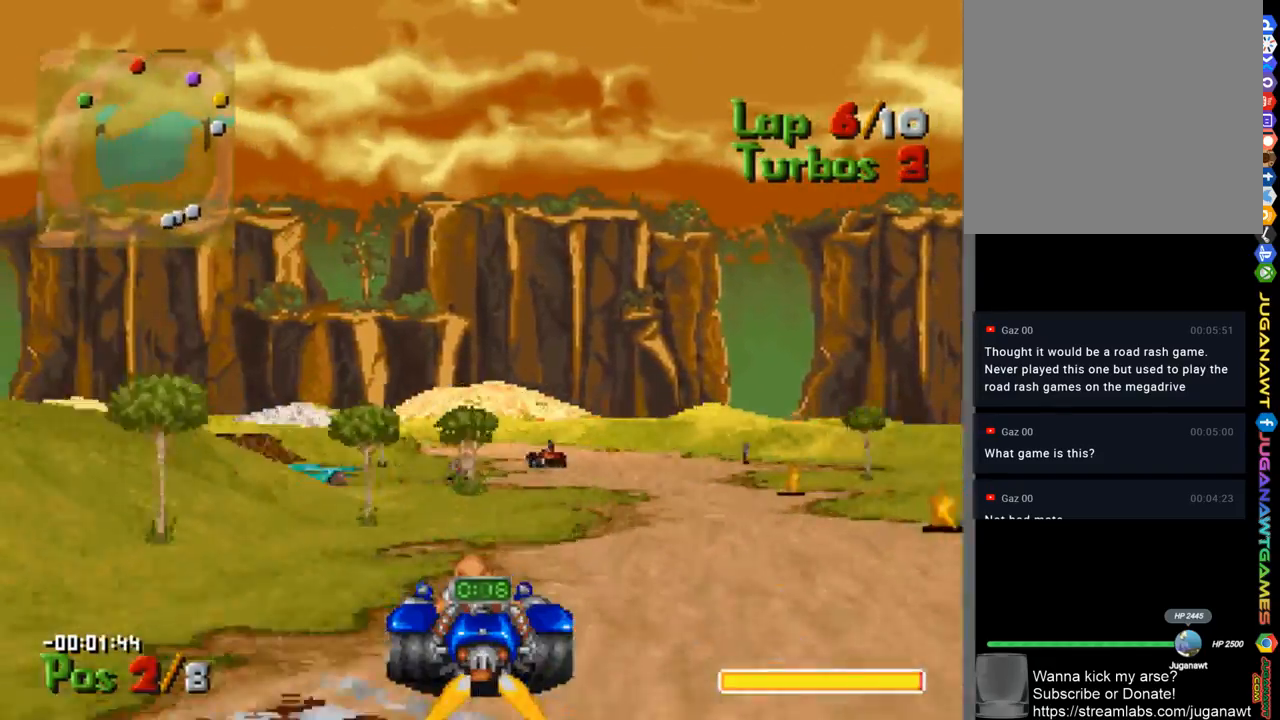
{"buttons": ["A"], "left_stick": "center", "right_stick": "center", "events": [[167, "DPAD_RIGHT", "up"]]}
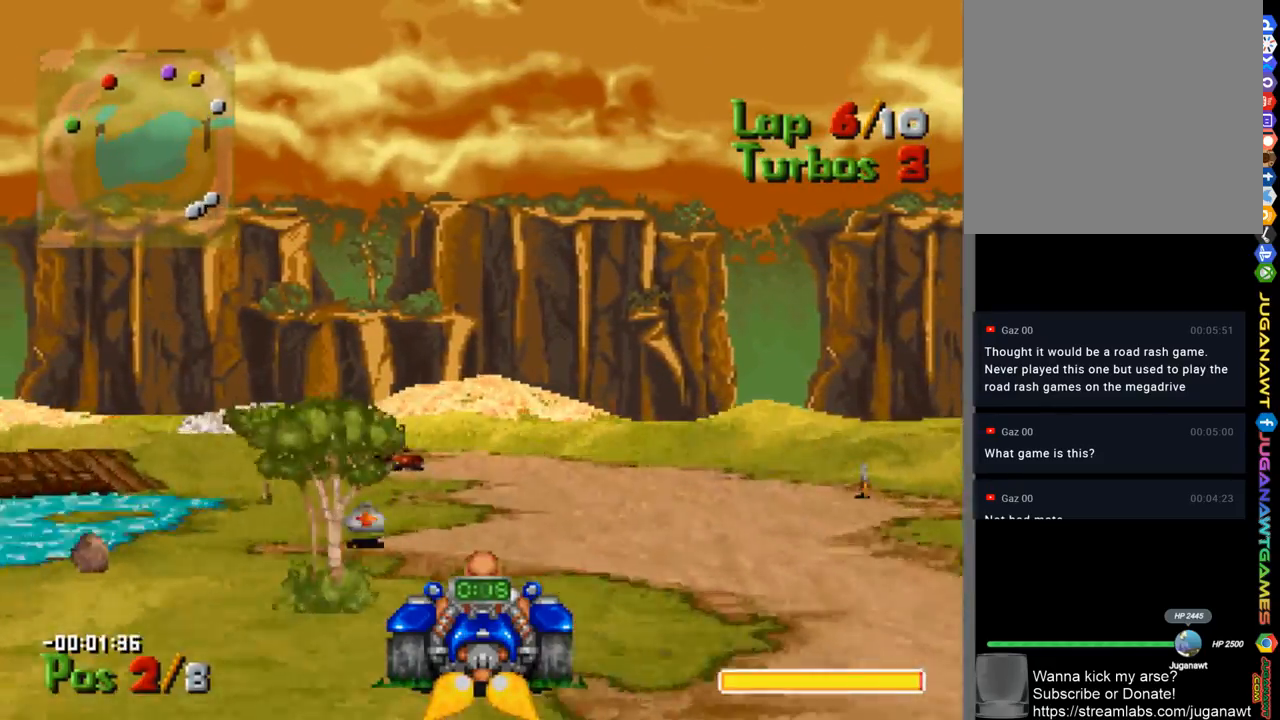
{"buttons": ["A"], "left_stick": "center", "right_stick": "center", "events": [[33, "DPAD_RIGHT", "down"], [133, "DPAD_RIGHT", "up"]]}
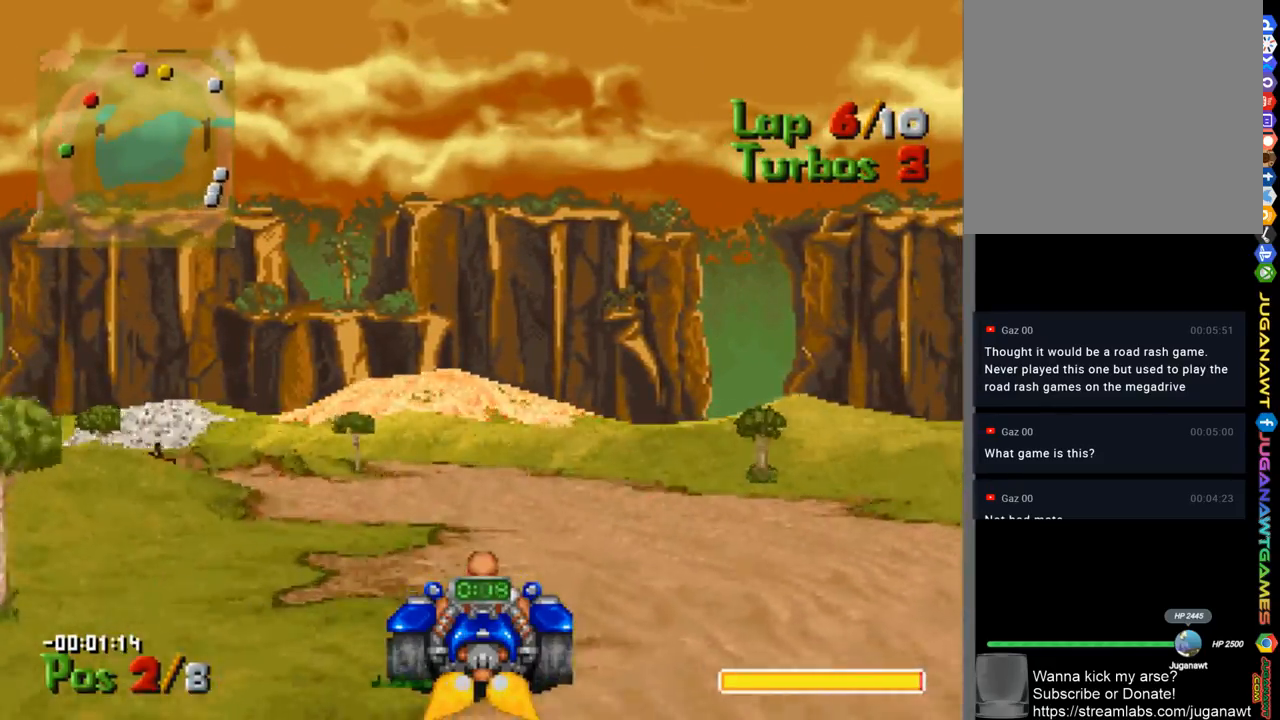
{"buttons": ["A", "DPAD_LEFT"], "left_stick": "center", "right_stick": "center", "events": [[100, "DPAD_LEFT", "down"], [400, "DPAD_LEFT", "up"], [467, "DPAD_LEFT", "down"]]}
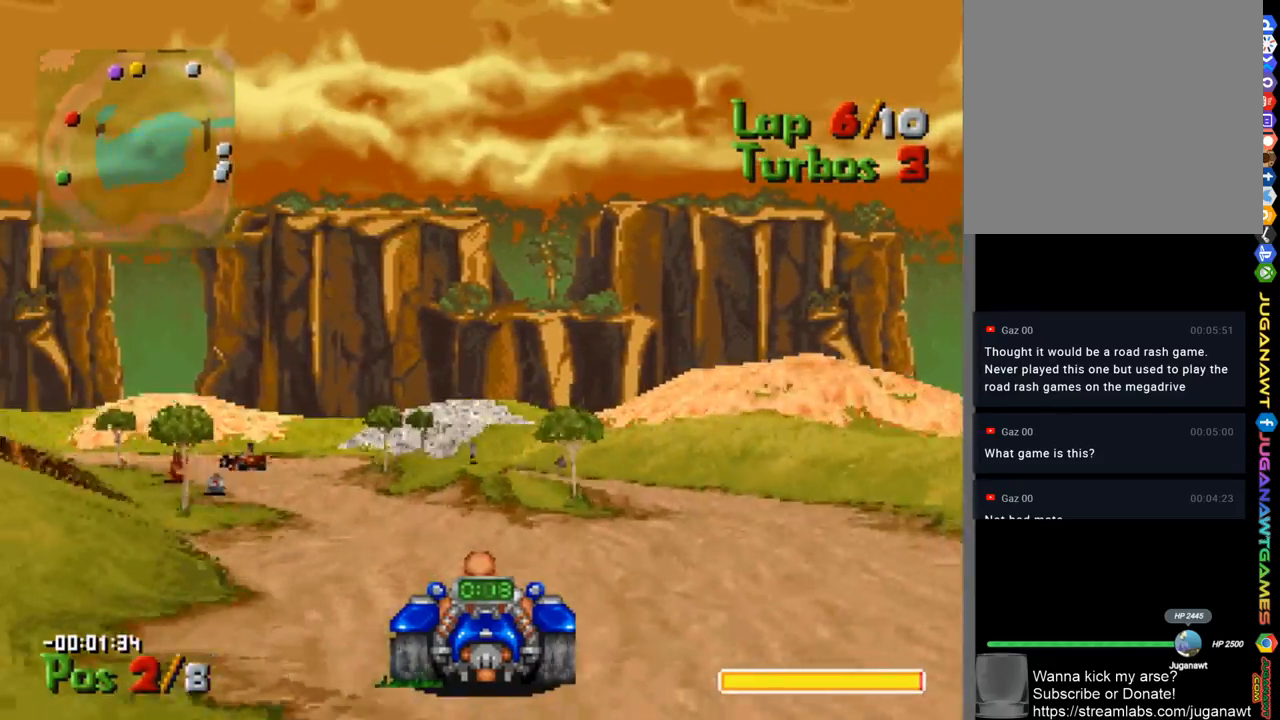
{"buttons": ["A", "B"], "left_stick": "center", "right_stick": "center", "events": [[33, "DPAD_LEFT", "up"], [100, "DPAD_LEFT", "down"], [333, "DPAD_LEFT", "up"], [467, "B", "down"]]}
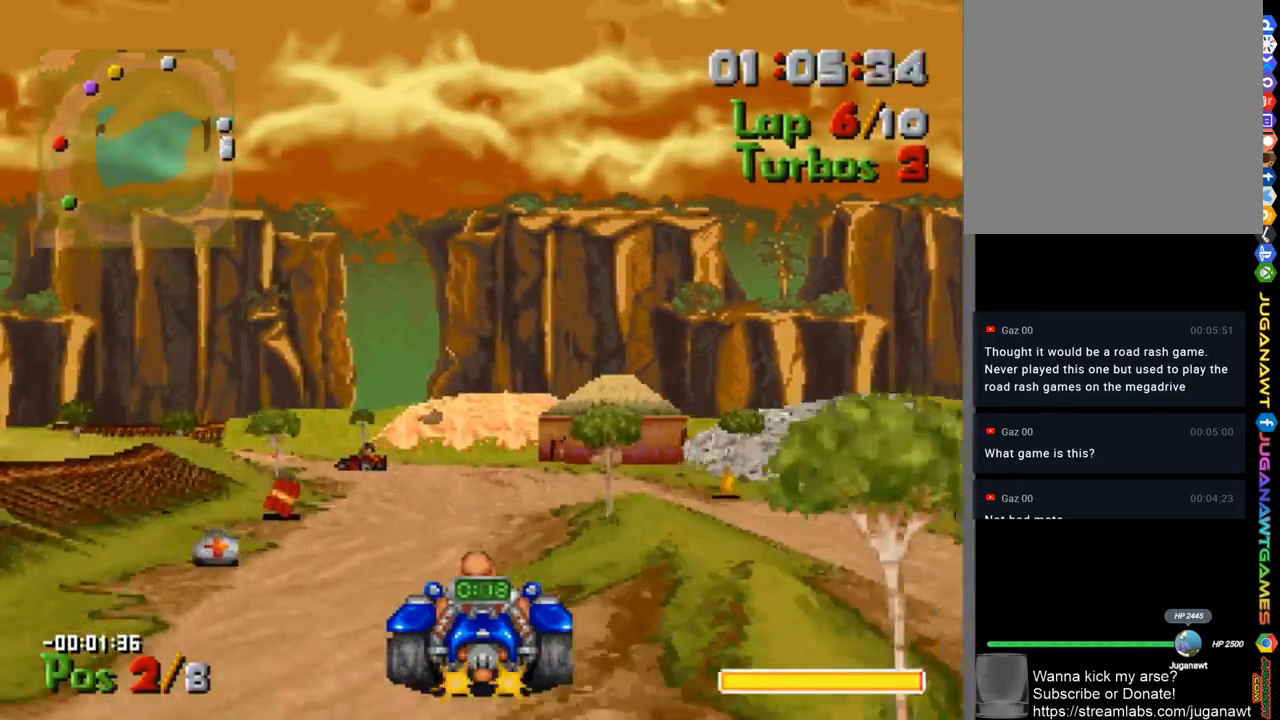
{"buttons": ["A"], "left_stick": "center", "right_stick": "center", "events": [[67, "B", "up"], [67, "DPAD_LEFT", "down"], [267, "DPAD_LEFT", "up"], [367, "DPAD_LEFT", "down"], [500, "DPAD_LEFT", "up"]]}
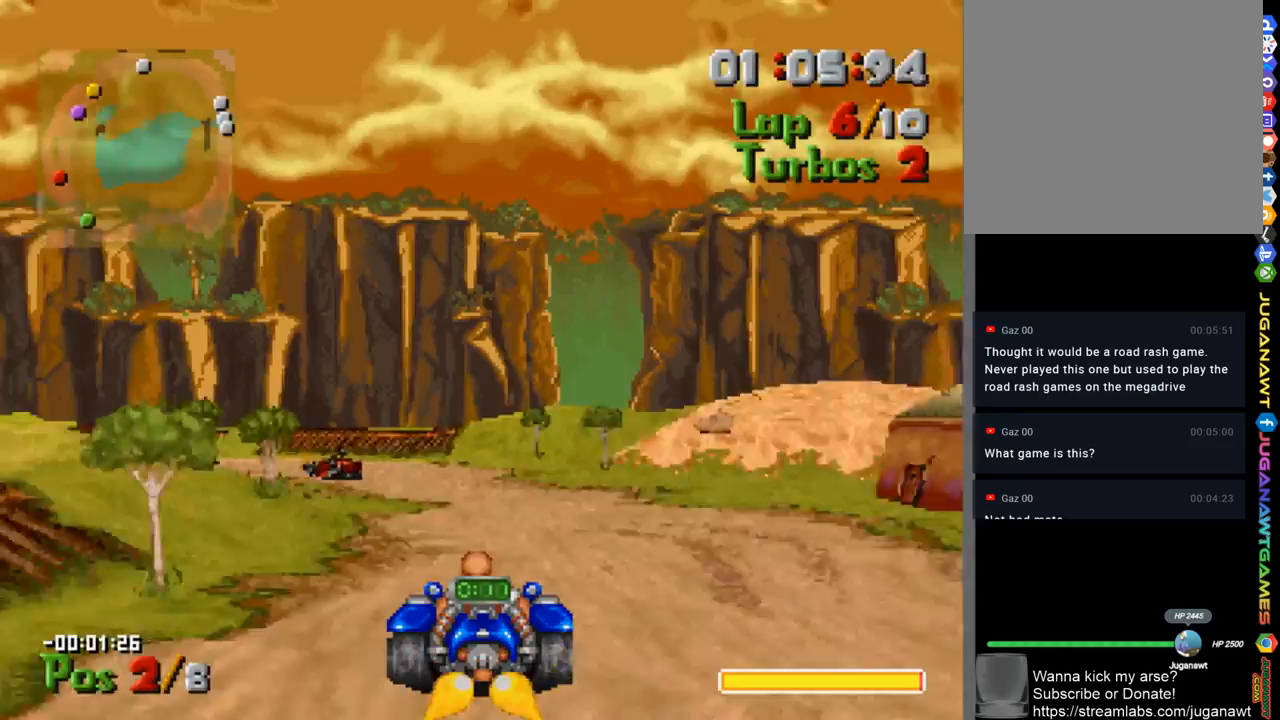
{"buttons": ["A"], "left_stick": "center", "right_stick": "center", "events": [[133, "DPAD_LEFT", "down"], [400, "DPAD_LEFT", "up"]]}
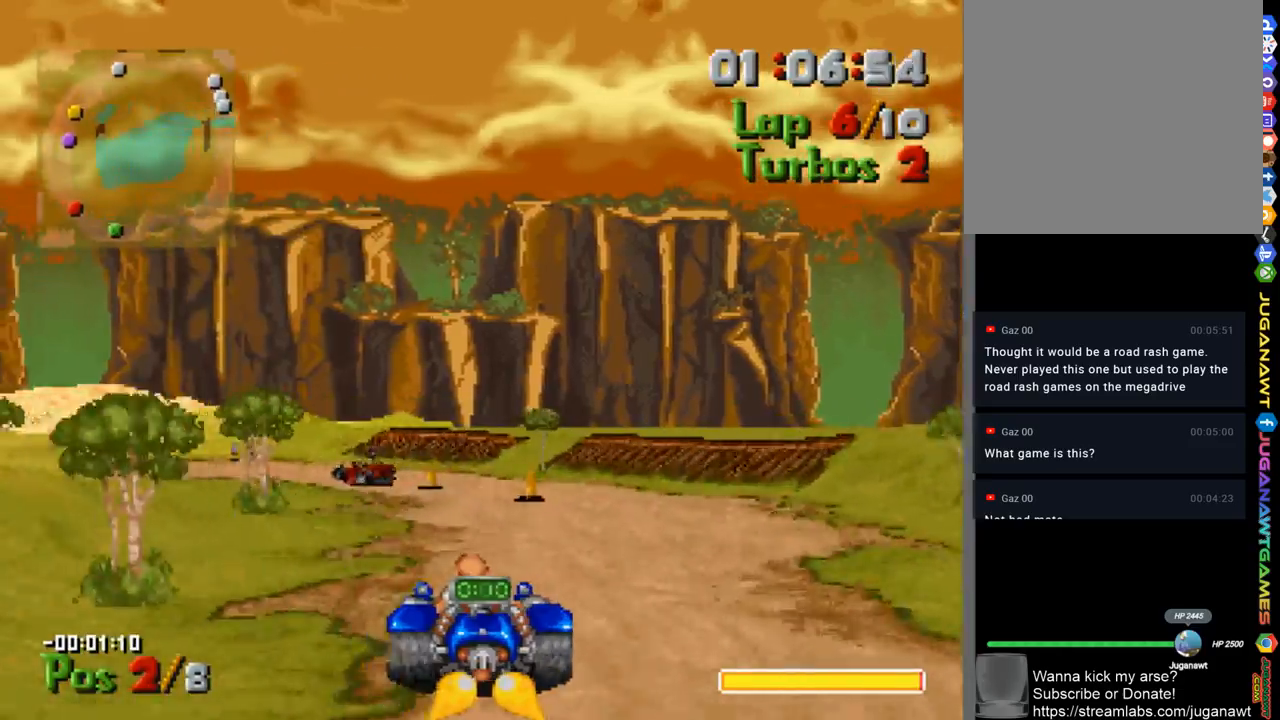
{"buttons": ["A", "DPAD_LEFT"], "left_stick": "center", "right_stick": "center", "events": [[167, "DPAD_LEFT", "down"]]}
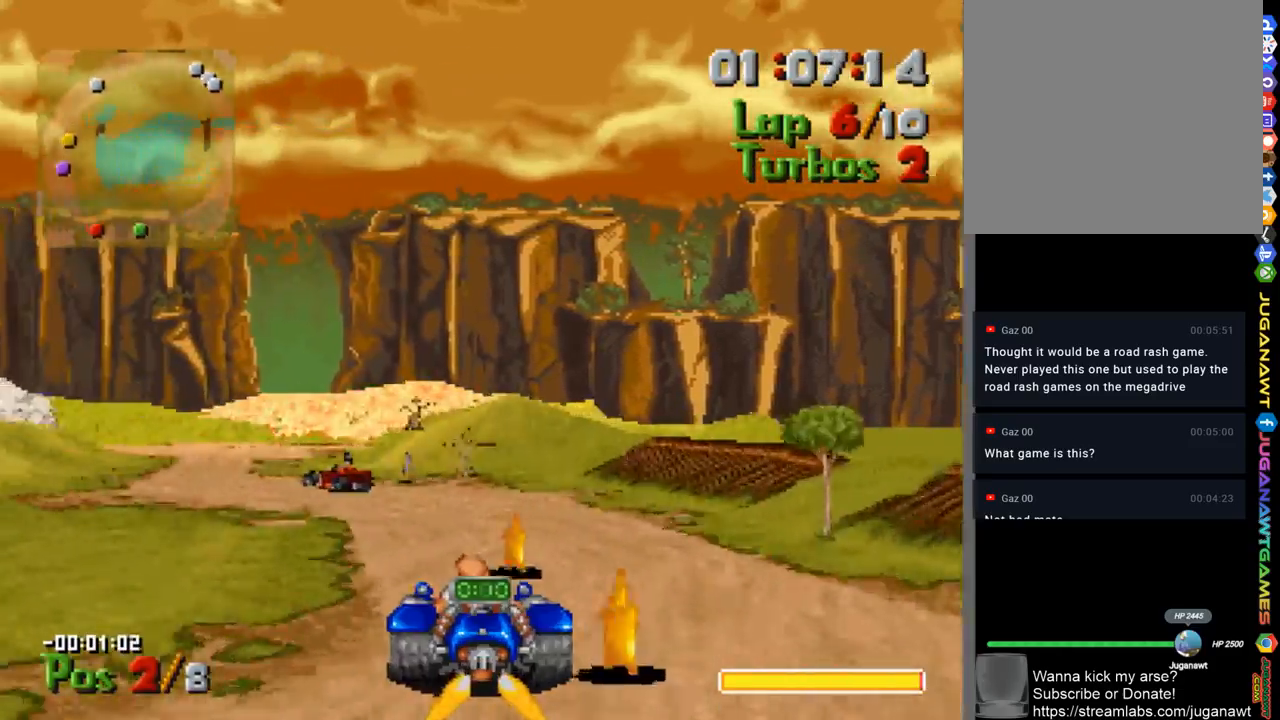
{"buttons": ["A"], "left_stick": "center", "right_stick": "center", "events": [[200, "DPAD_LEFT", "up"]]}
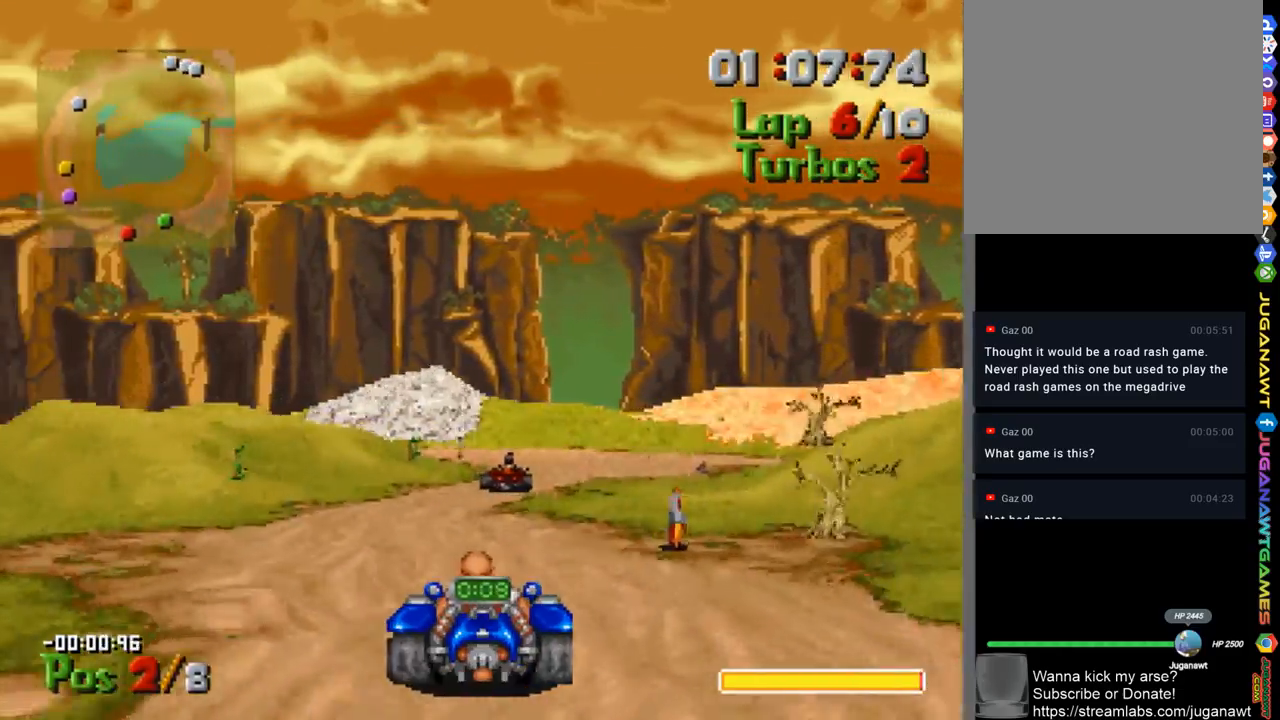
{"buttons": ["A", "DPAD_RIGHT"], "left_stick": "center", "right_stick": "center", "events": [[200, "B", "down"], [200, "DPAD_LEFT", "down"], [267, "DPAD_LEFT", "up"], [333, "B", "up"], [467, "DPAD_RIGHT", "down"]]}
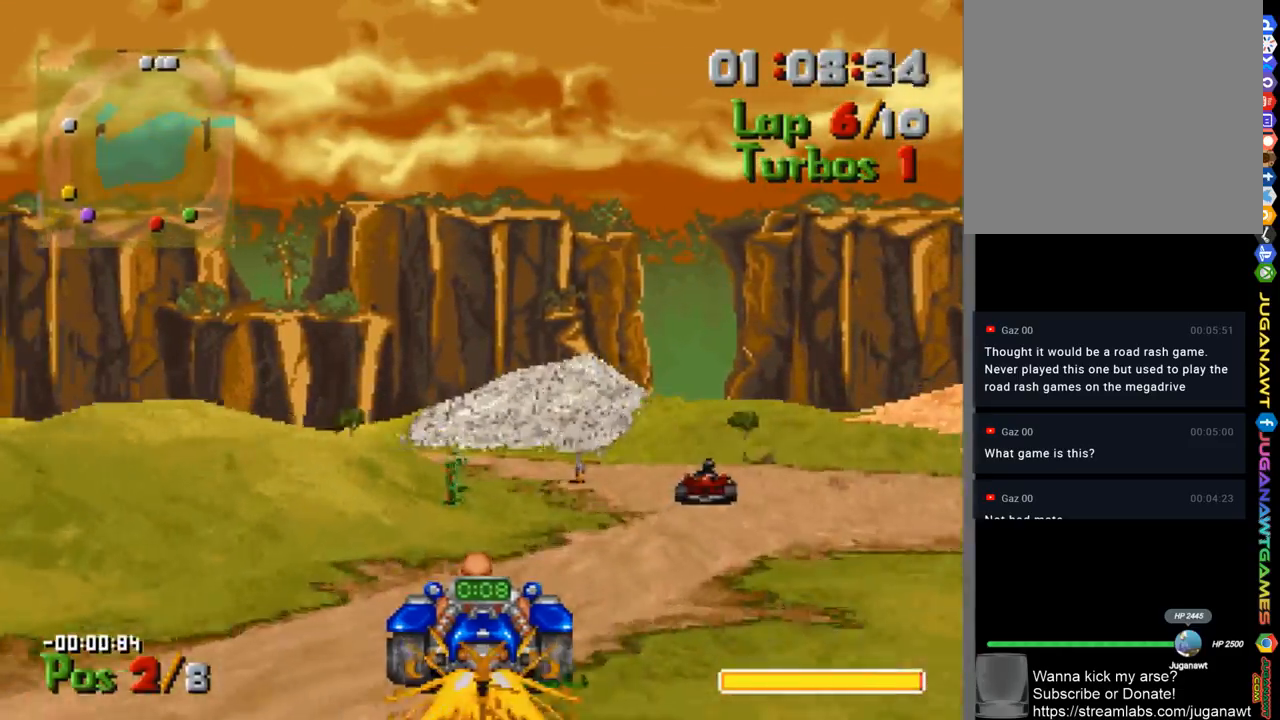
{"buttons": ["A", "DPAD_LEFT"], "left_stick": "center", "right_stick": "center", "events": [[267, "DPAD_RIGHT", "up"], [367, "DPAD_LEFT", "down"]]}
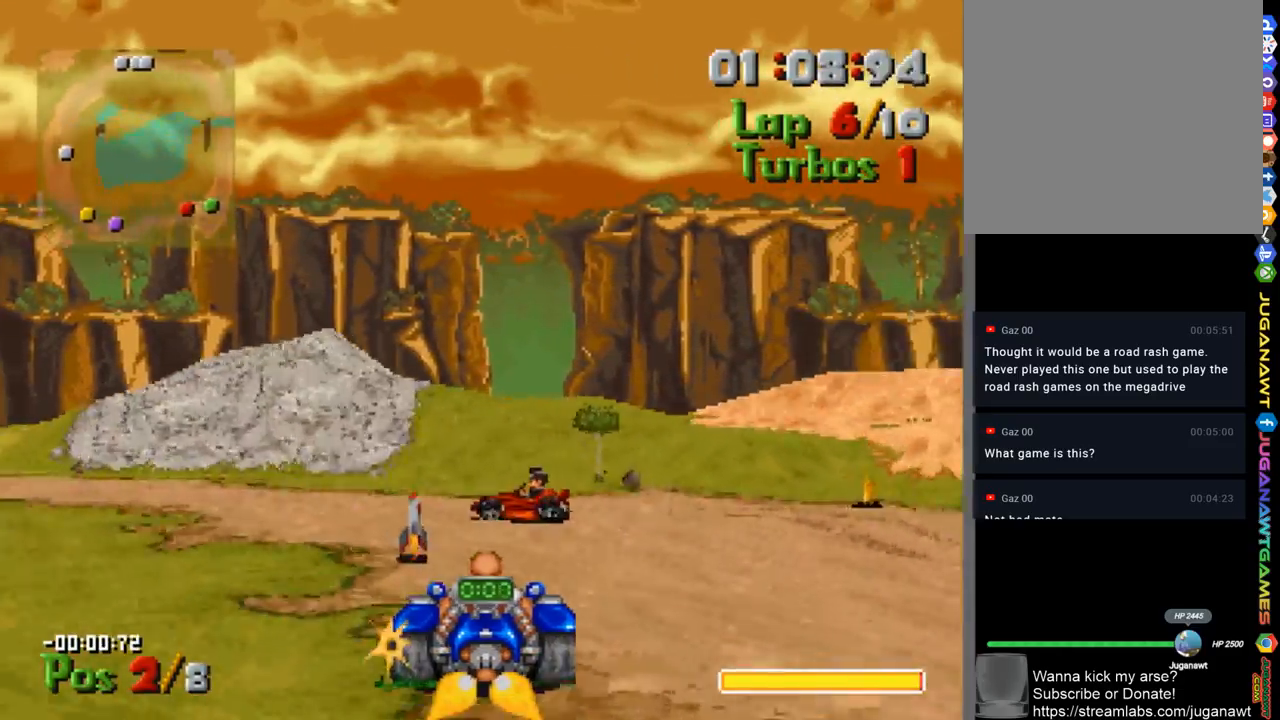
{"buttons": ["A", "DPAD_LEFT"], "left_stick": "center", "right_stick": "center", "events": []}
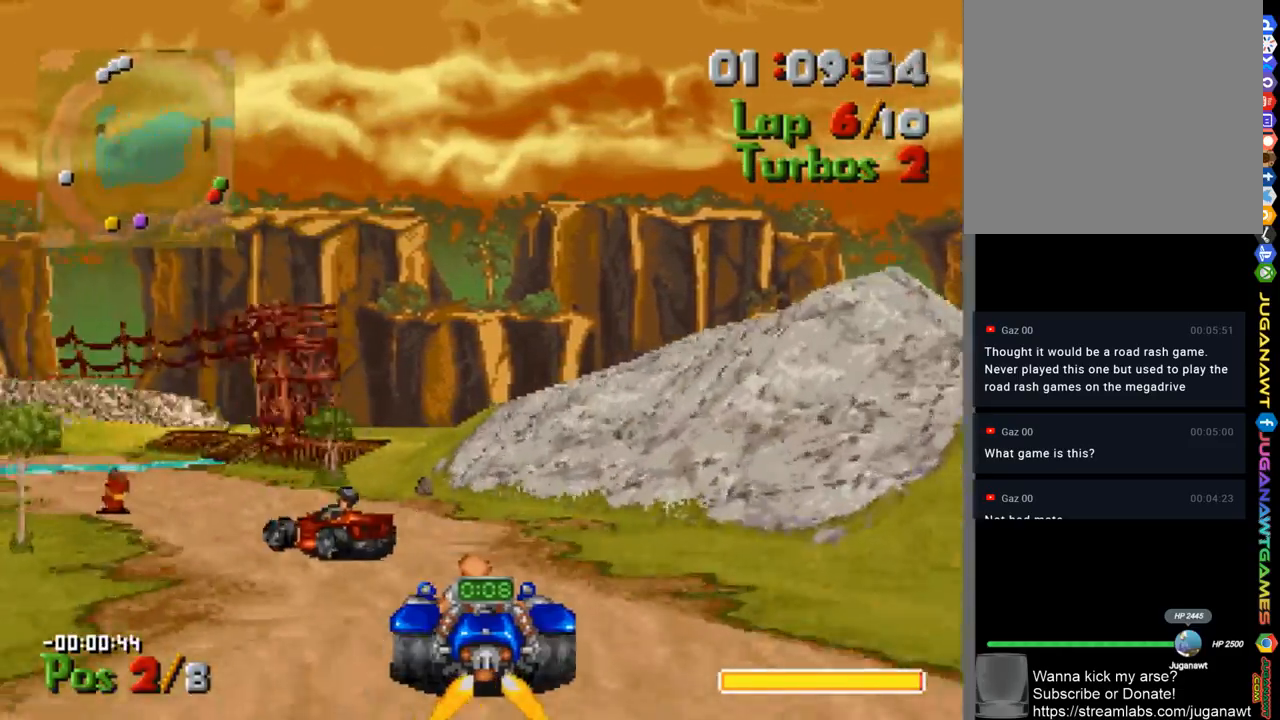
{"buttons": ["A", "B"], "left_stick": "center", "right_stick": "center", "events": [[433, "B", "down"], [500, "DPAD_LEFT", "up"]]}
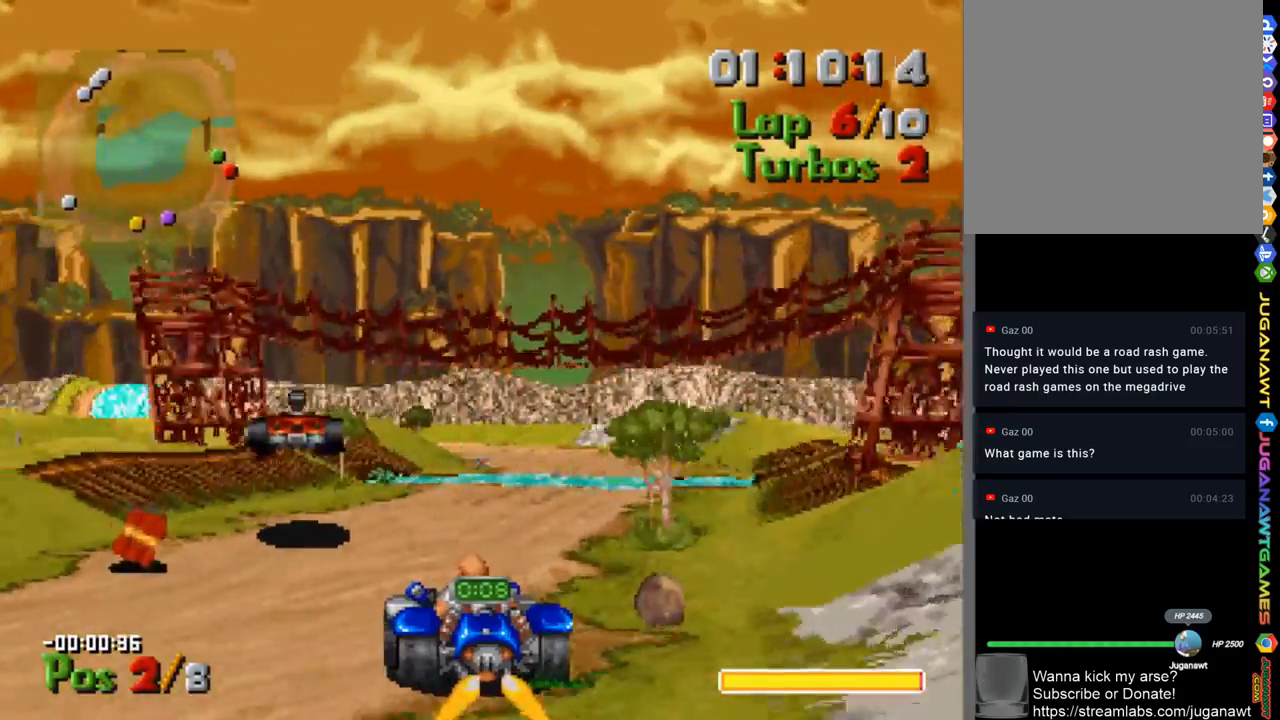
{"buttons": ["A", "DPAD_RIGHT"], "left_stick": "center", "right_stick": "center", "events": [[67, "B", "up"], [267, "DPAD_RIGHT", "down"]]}
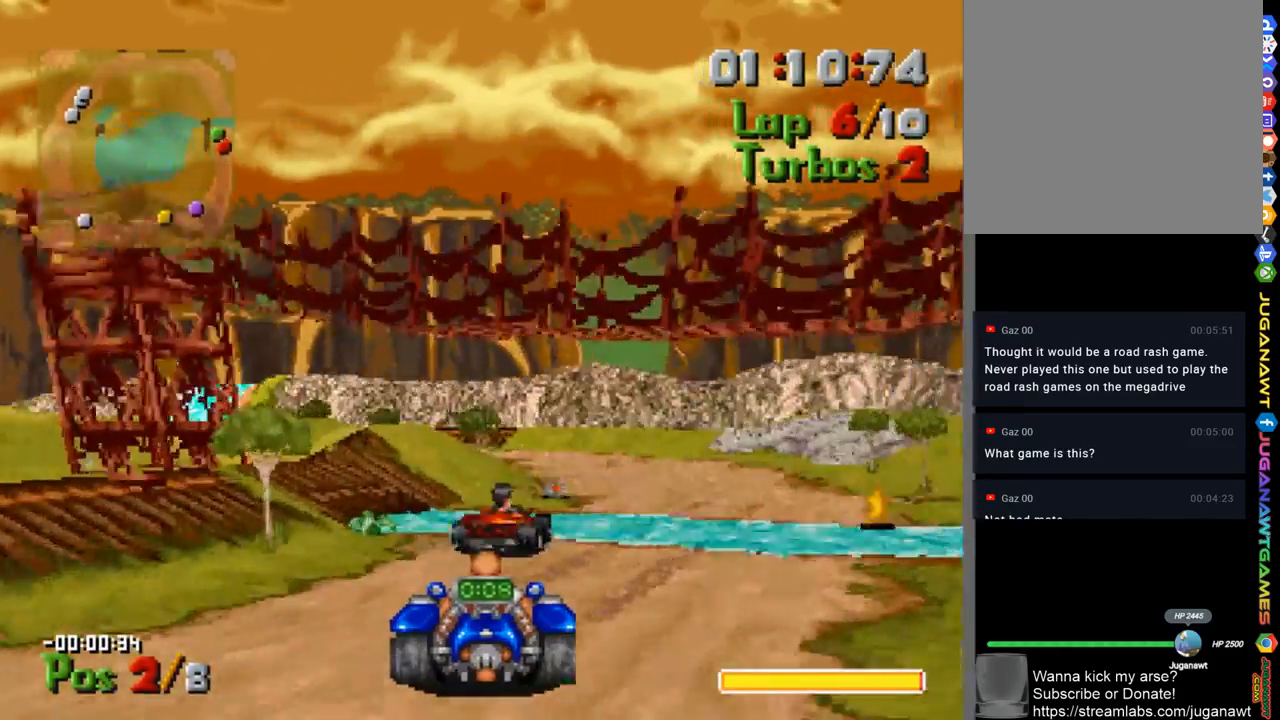
{"buttons": ["A", "DPAD_LEFT"], "left_stick": "center", "right_stick": "center", "events": [[167, "DPAD_RIGHT", "up"], [367, "DPAD_LEFT", "down"]]}
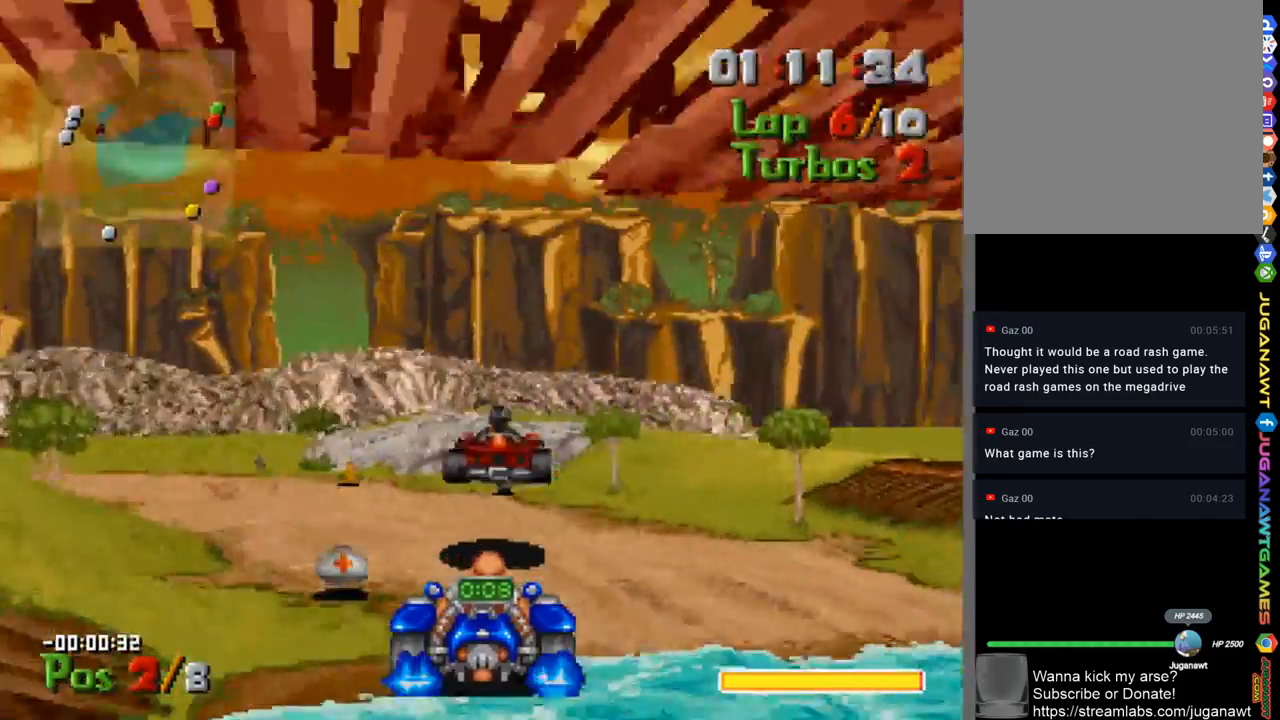
{"buttons": ["A", "DPAD_LEFT"], "left_stick": "center", "right_stick": "center", "events": [[33, "DPAD_LEFT", "up"], [133, "DPAD_LEFT", "down"]]}
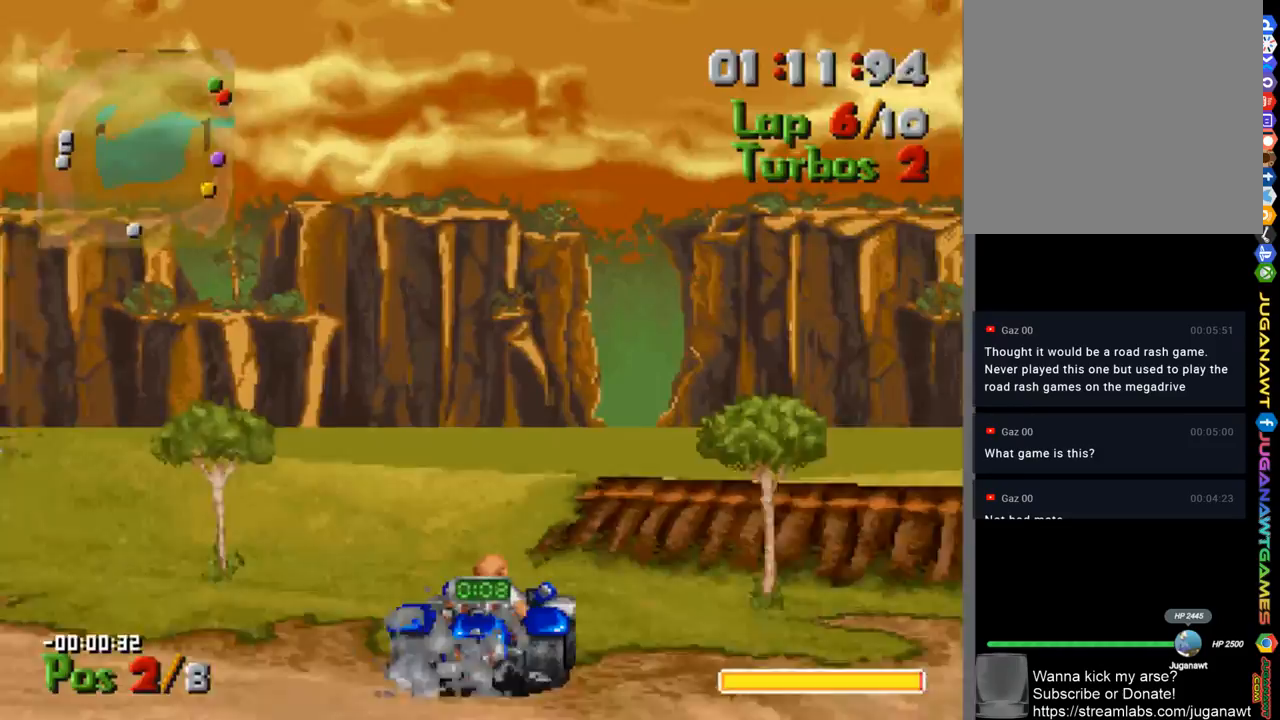
{"buttons": ["A", "DPAD_LEFT"], "left_stick": "center", "right_stick": "center", "events": [[333, "L1", "down"], [500, "L1", "up"]]}